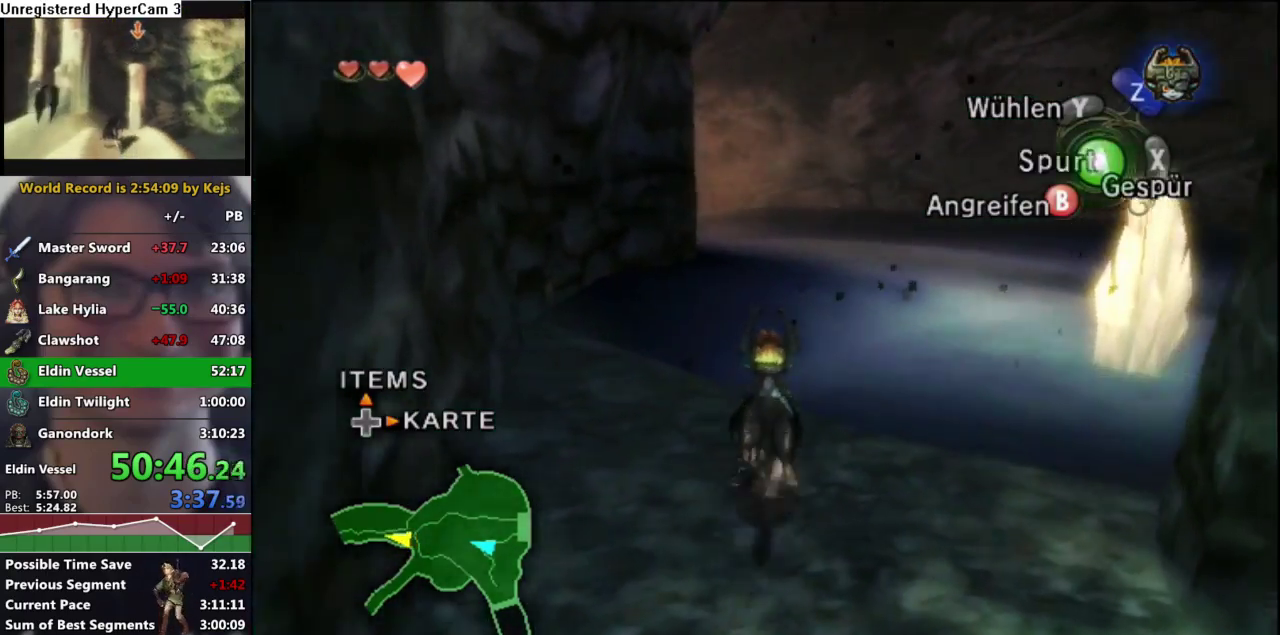
Gameplay with a controller (Nintendo layout); each line is a JSON object with the inputs held at the frame after it. "events" lists button and stick changes between this image and that frame as [ms after this image, input, new state], when the widget could be followed in between. Not read: L3 R3 START.
{"buttons": ["A"], "left_stick": "up", "right_stick": "center", "events": [[33, "A", "up"], [117, "A", "down"], [167, "A", "up"], [283, "A", "down"], [333, "A", "up"], [483, "A", "down"]]}
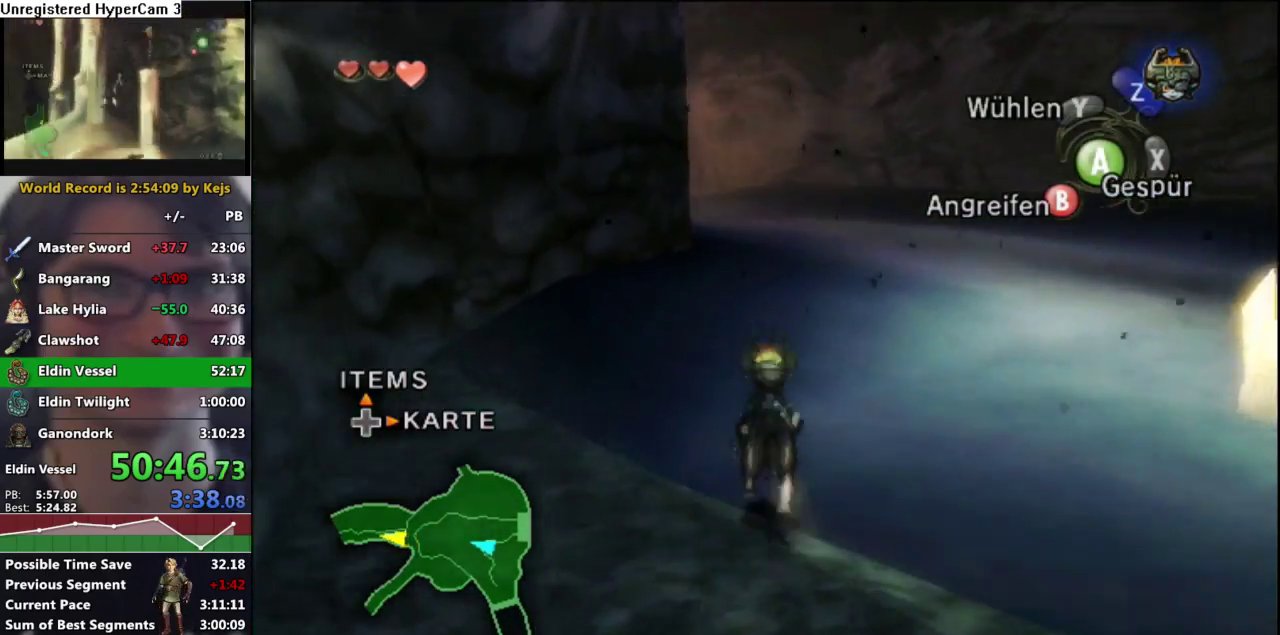
{"buttons": [], "left_stick": "up", "right_stick": "center", "events": [[50, "A", "up"], [167, "A", "down"], [217, "A", "up"], [333, "A", "down"], [400, "A", "up"]]}
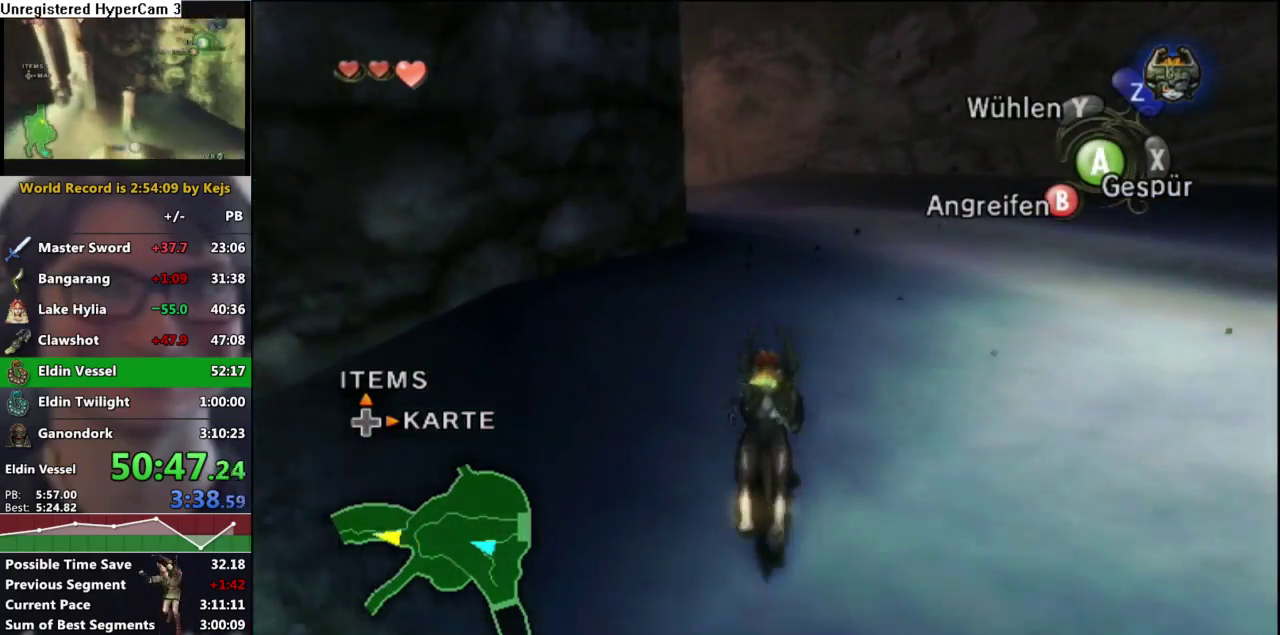
{"buttons": [], "left_stick": "up", "right_stick": "center", "events": [[17, "A", "down"], [67, "A", "up"], [183, "A", "down"], [250, "A", "up"], [367, "A", "down"], [417, "A", "up"]]}
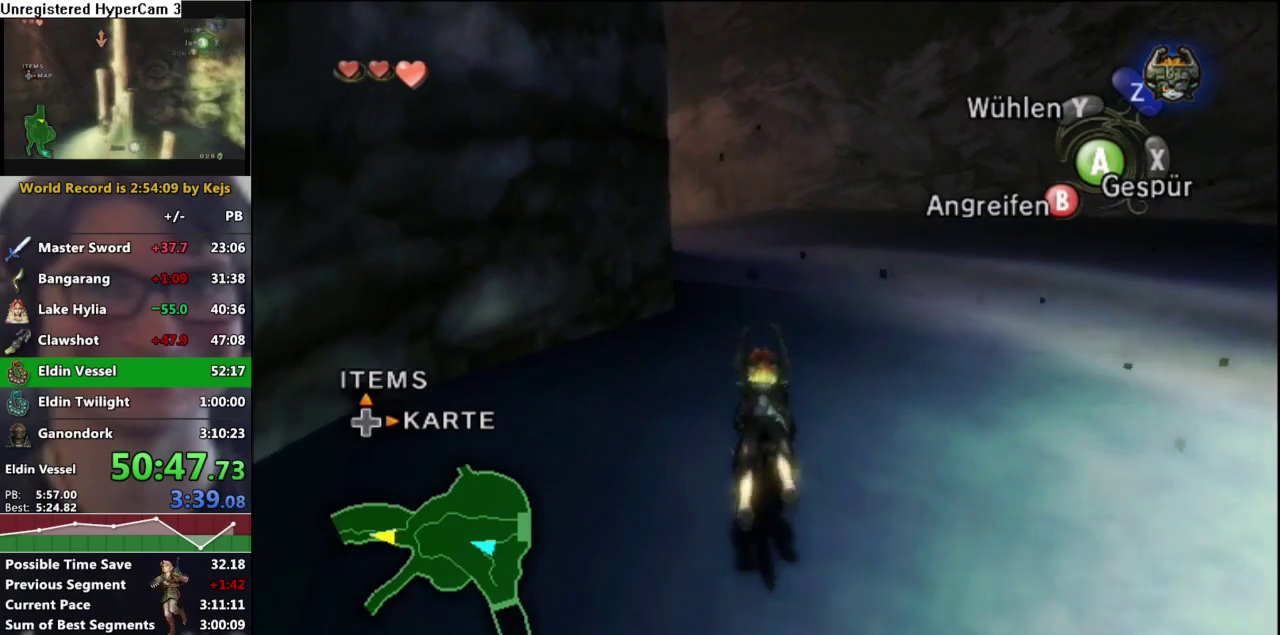
{"buttons": [], "left_stick": "up", "right_stick": "center", "events": [[200, "A", "down"], [250, "A", "up"], [367, "A", "down"], [417, "A", "up"]]}
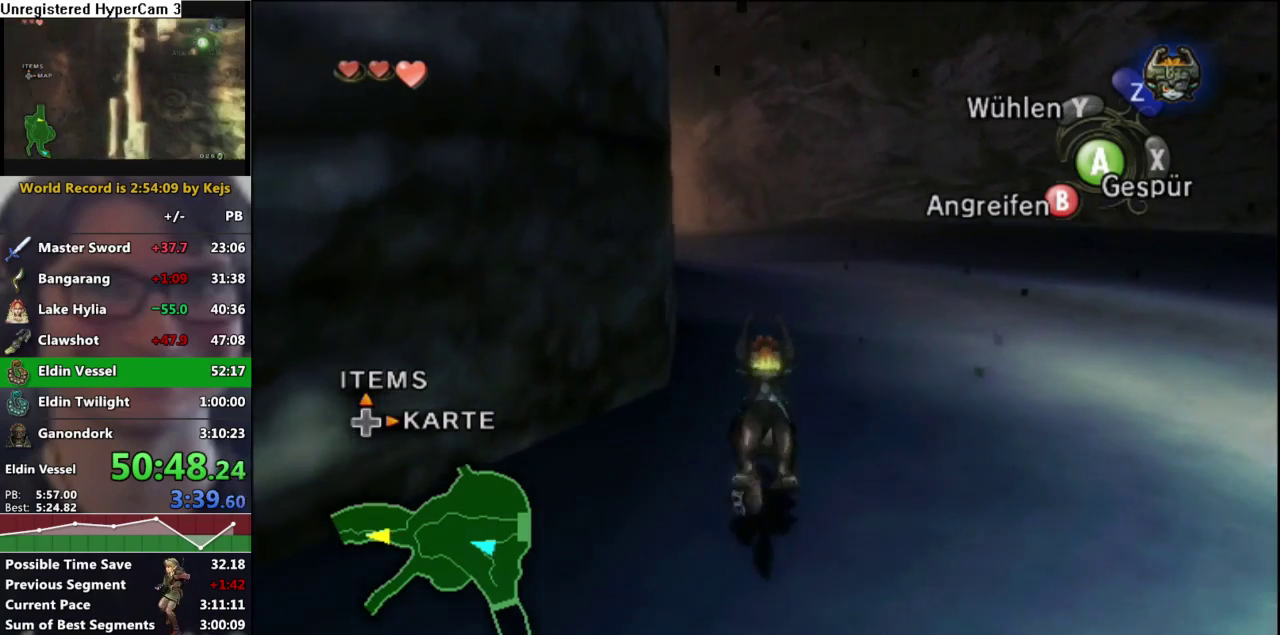
{"buttons": ["A"], "left_stick": "up", "right_stick": "center", "events": [[17, "A", "down"], [67, "A", "up"], [167, "A", "down"], [233, "A", "up"], [317, "A", "down"], [383, "A", "up"], [500, "A", "down"]]}
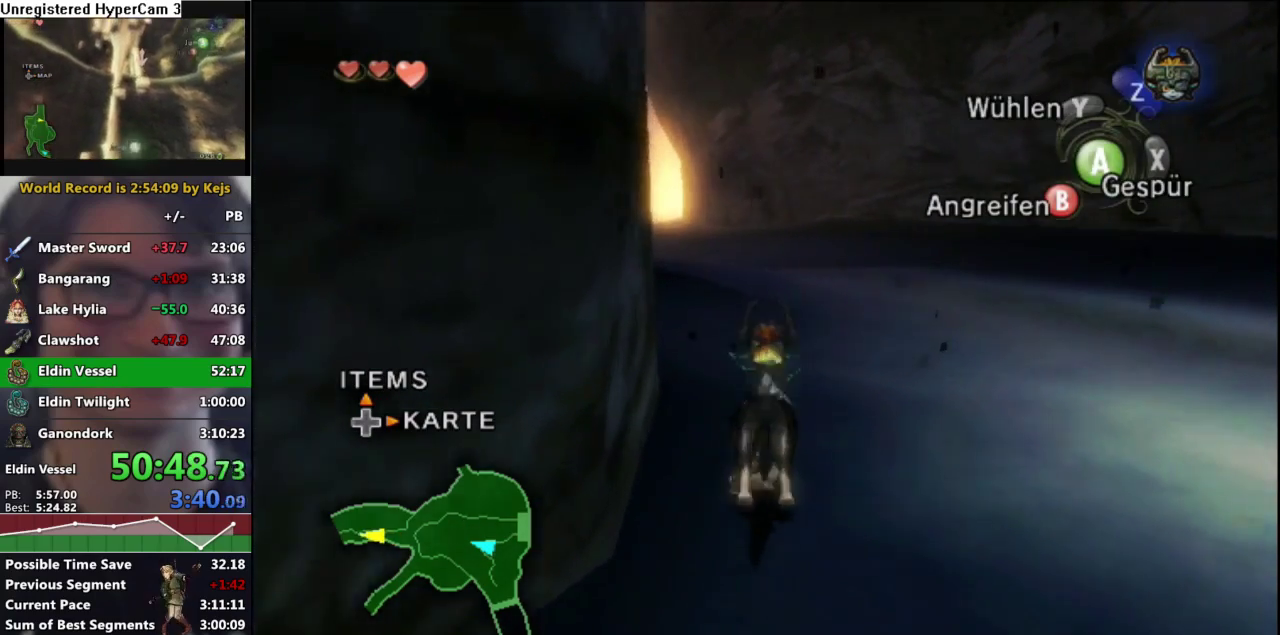
{"buttons": ["A"], "left_stick": "up", "right_stick": "center", "events": [[50, "A", "up"], [133, "A", "down"], [217, "A", "up"], [317, "A", "down"], [367, "A", "up"], [450, "A", "down"]]}
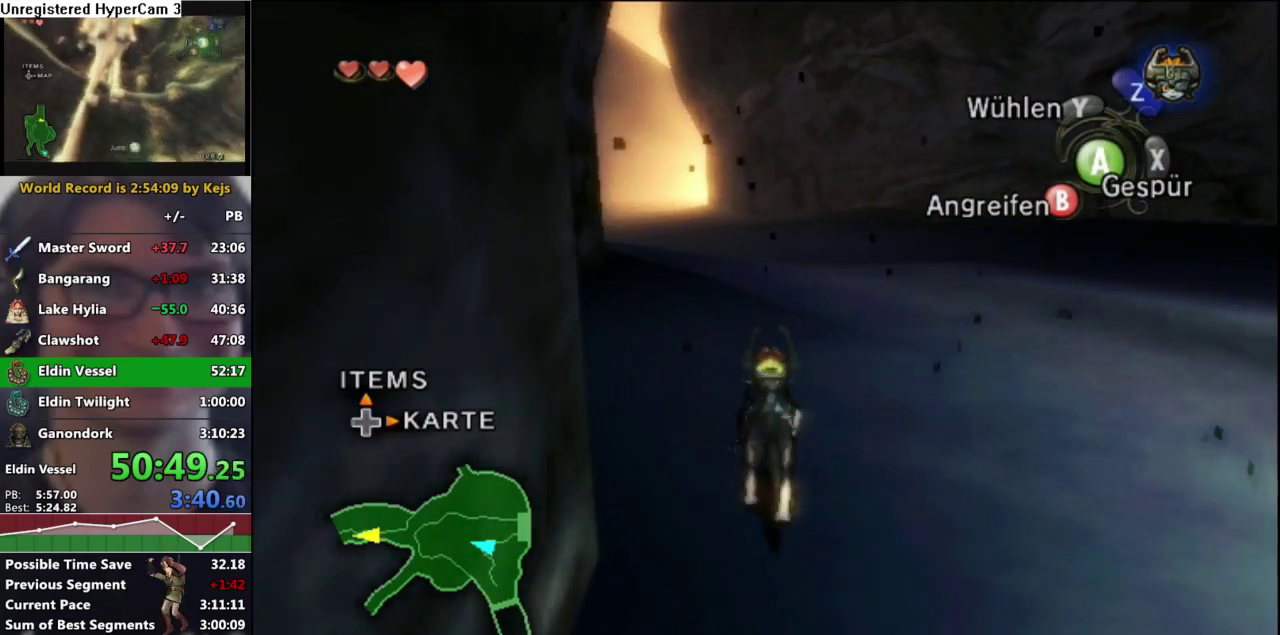
{"buttons": [], "left_stick": "up", "right_stick": "center", "events": [[33, "A", "up"], [100, "A", "down"], [183, "A", "up"], [267, "A", "down"], [333, "A", "up"], [400, "A", "down"], [483, "A", "up"]]}
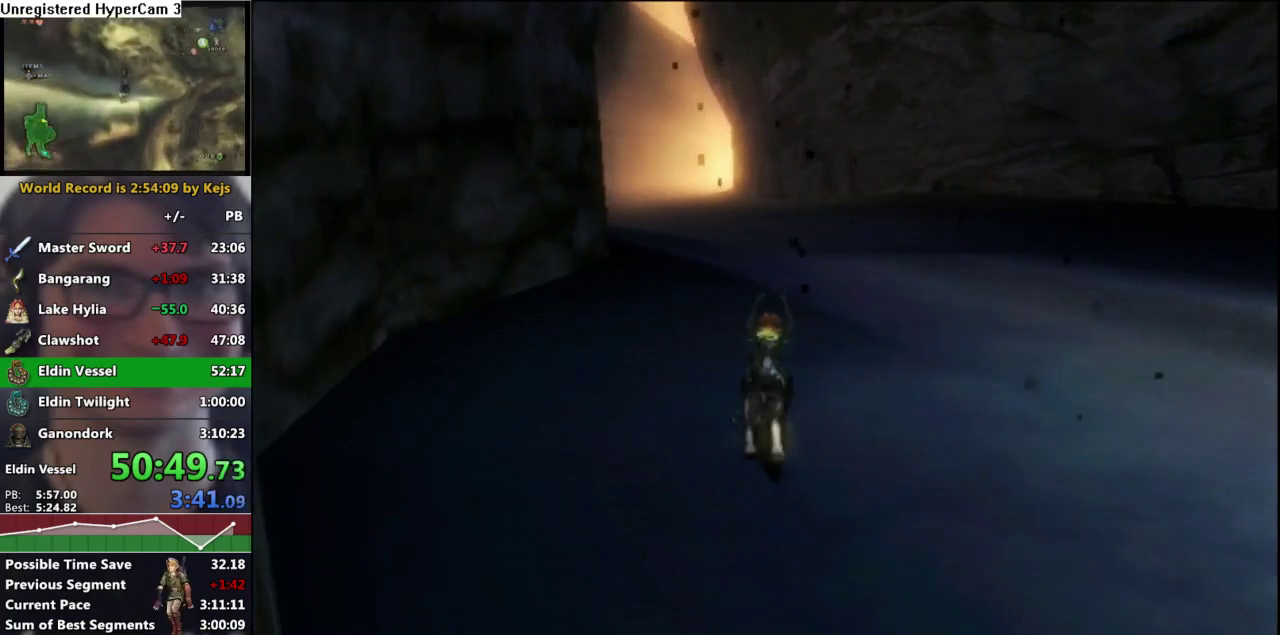
{"buttons": [], "left_stick": "up-left", "right_stick": "center"}
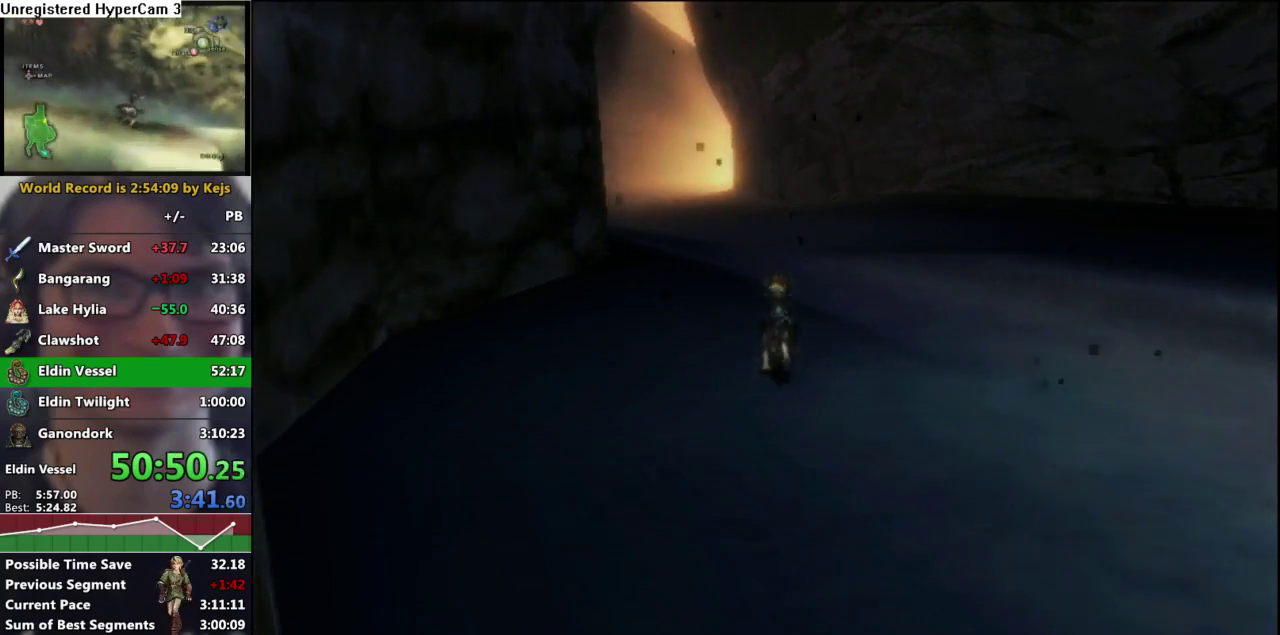
{"buttons": [], "left_stick": "center", "right_stick": "center"}
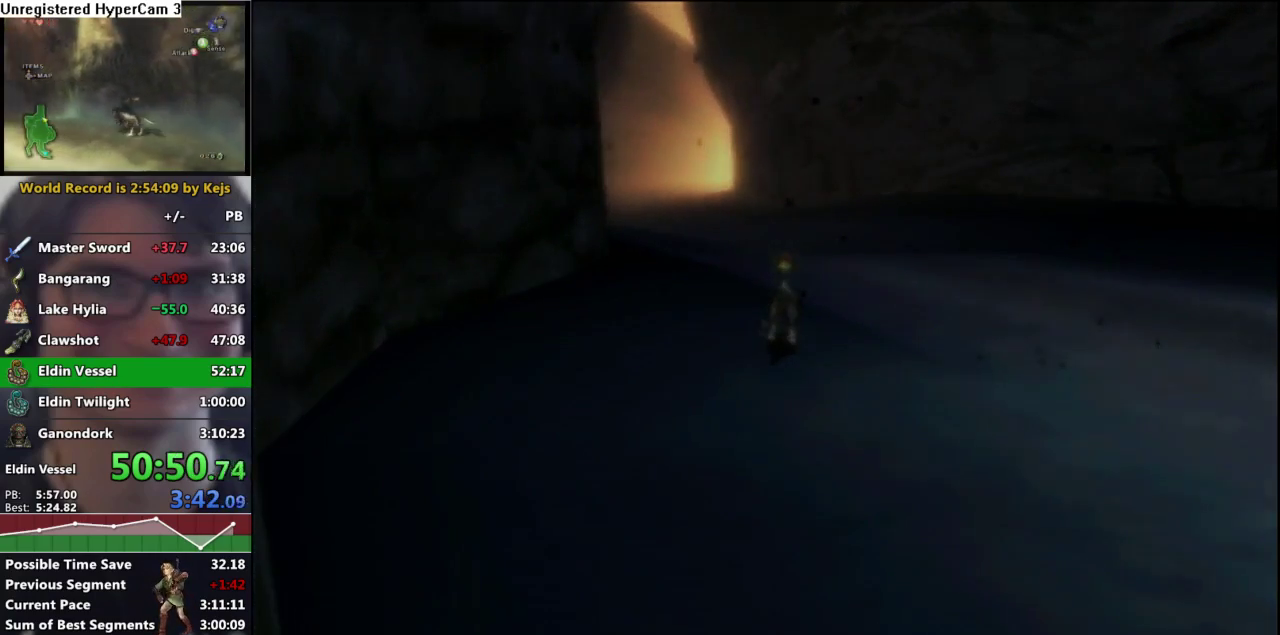
{"buttons": [], "left_stick": "center", "right_stick": "center", "events": []}
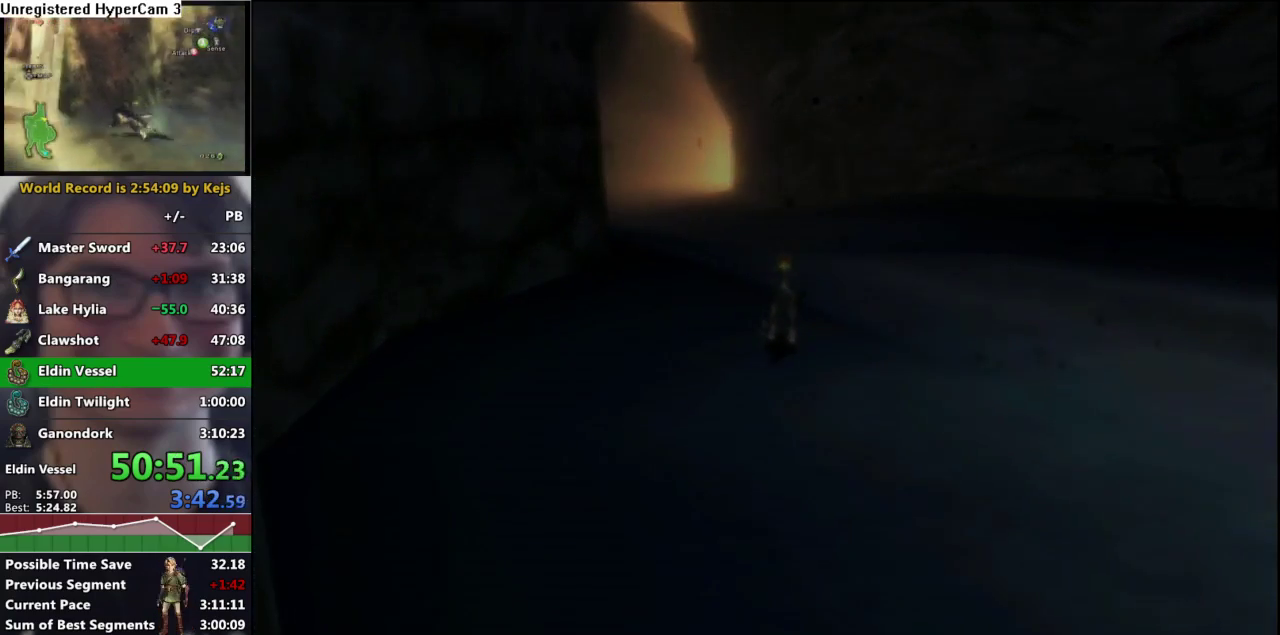
{"buttons": [], "left_stick": "center", "right_stick": "center", "events": []}
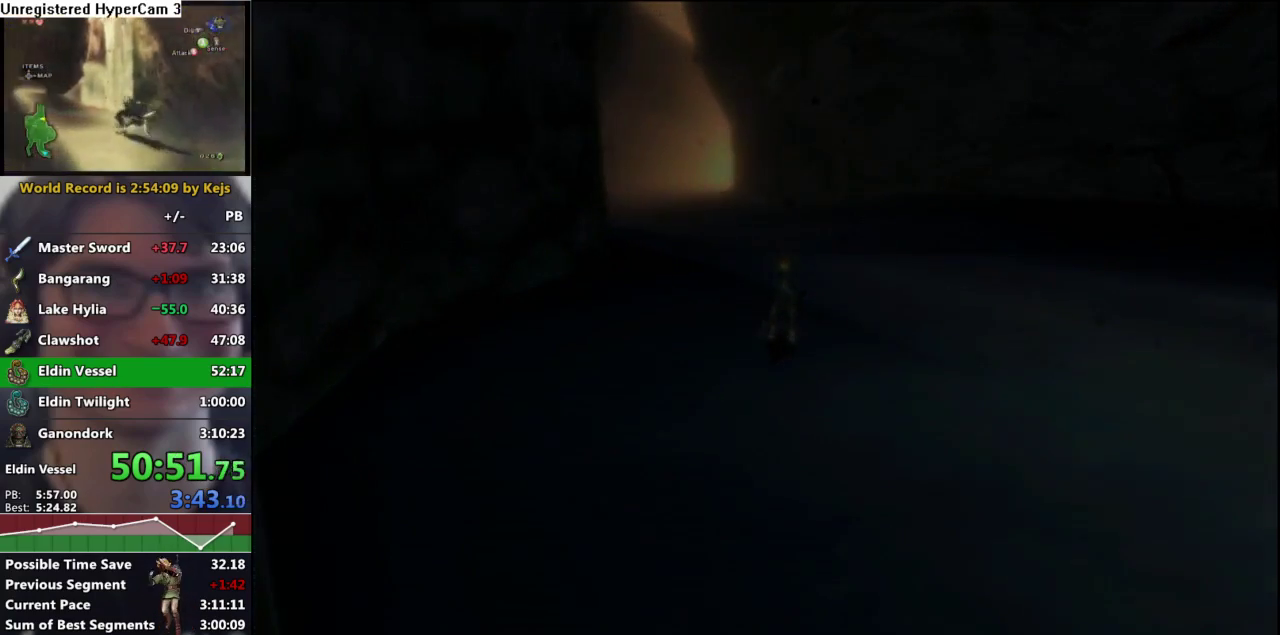
{"buttons": [], "left_stick": "center", "right_stick": "center", "events": []}
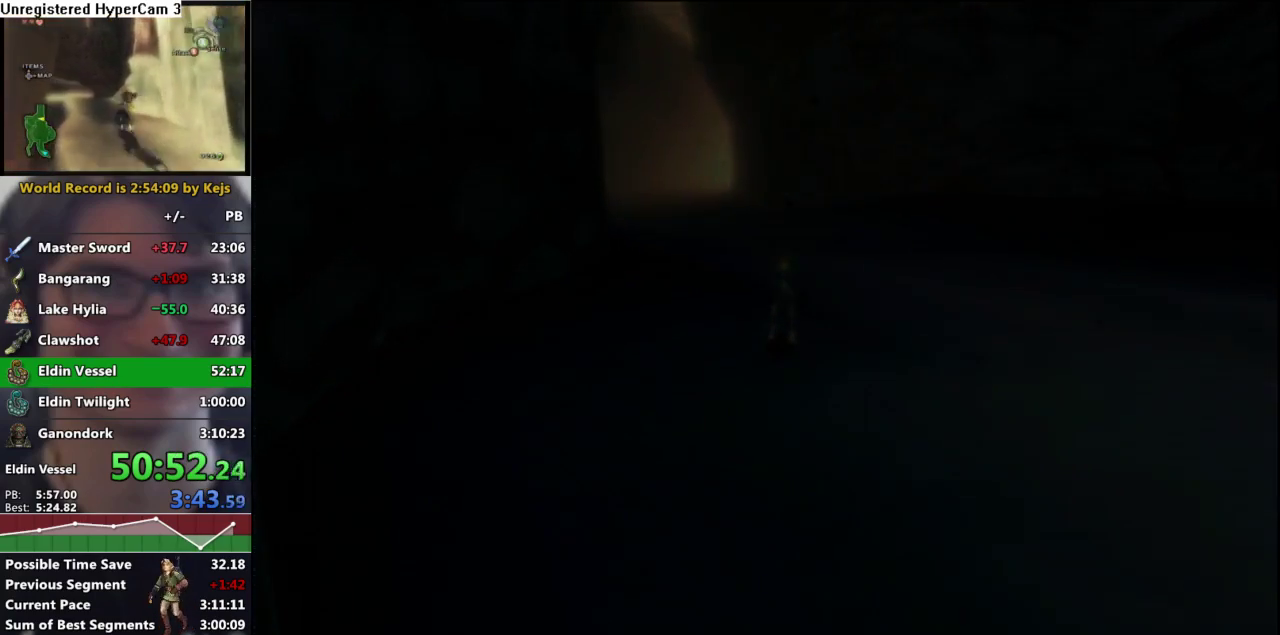
{"buttons": [], "left_stick": "center", "right_stick": "center", "events": []}
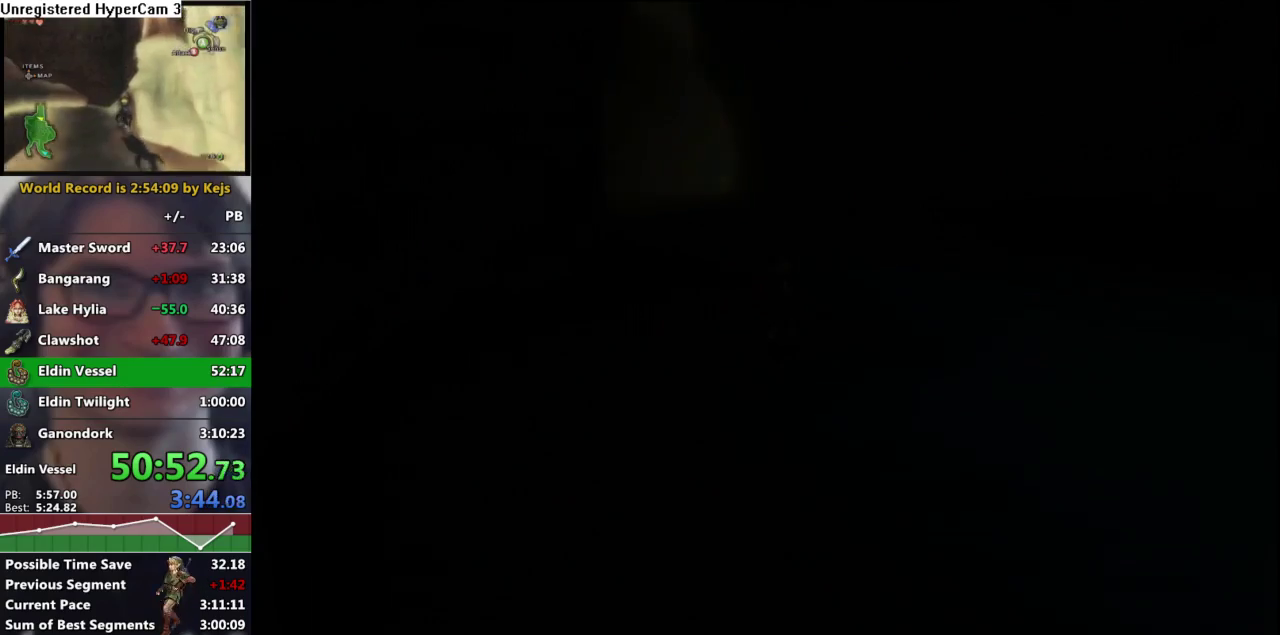
{"buttons": [], "left_stick": "center", "right_stick": "center", "events": []}
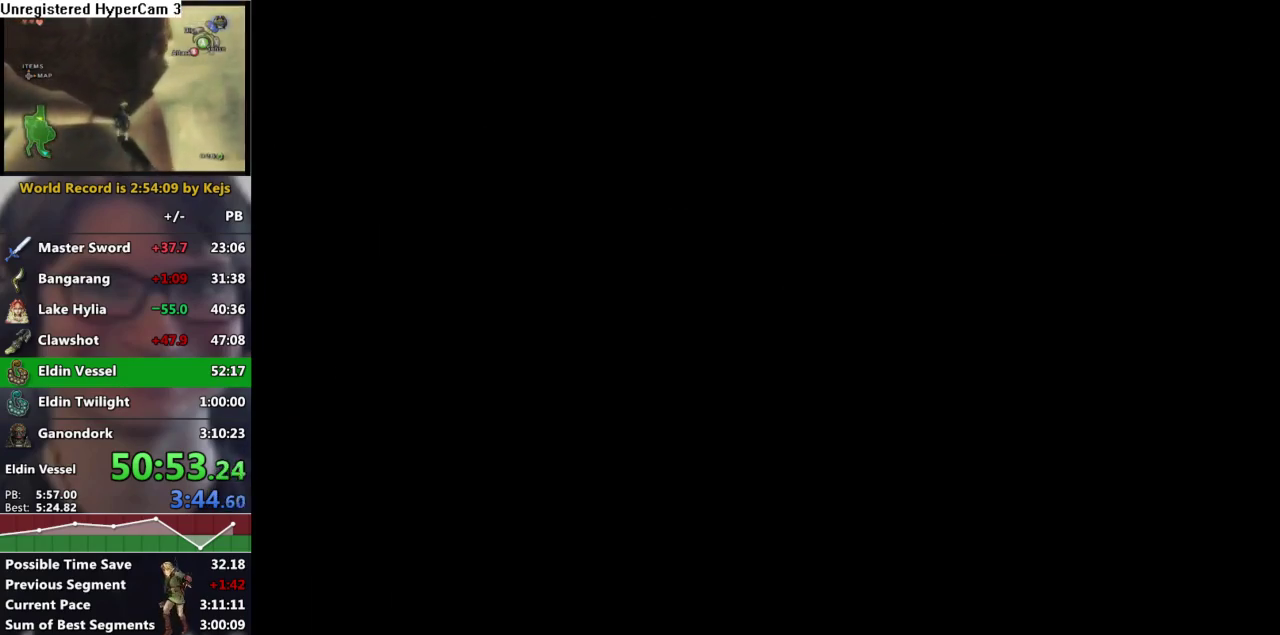
{"buttons": [], "left_stick": "center", "right_stick": "center", "events": []}
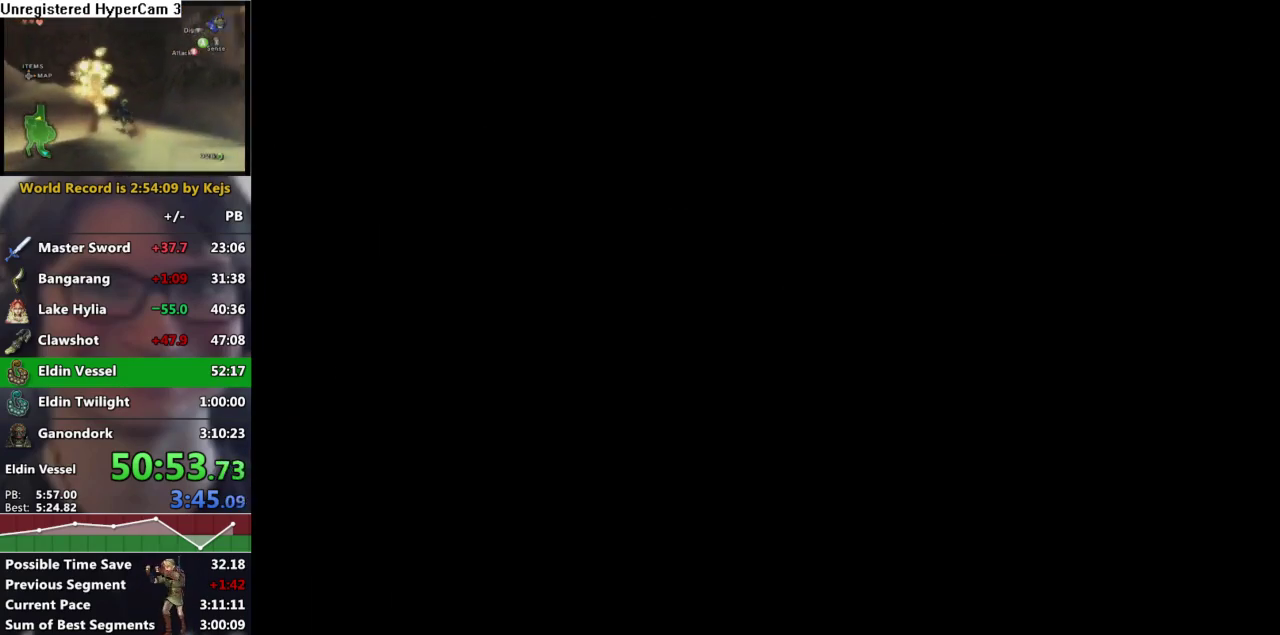
{"buttons": [], "left_stick": "center", "right_stick": "center", "events": []}
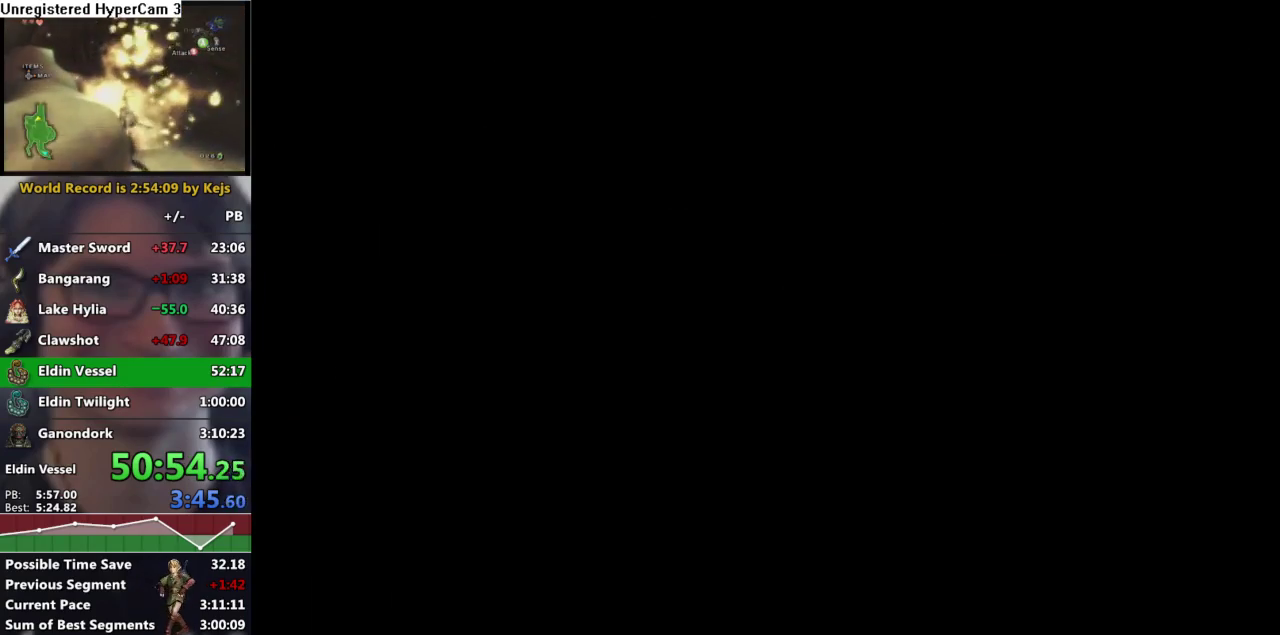
{"buttons": [], "left_stick": "up", "right_stick": "center", "events": [[217, "left_stick", "up"]]}
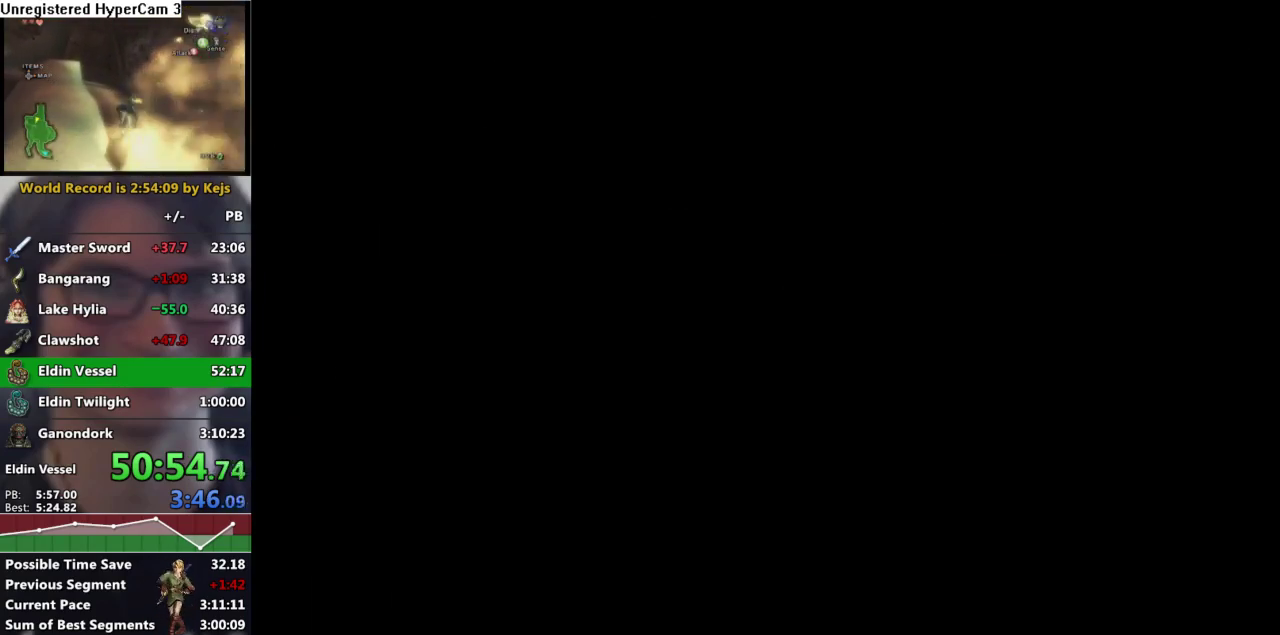
{"buttons": [], "left_stick": "up", "right_stick": "center", "events": [[83, "A", "down"], [150, "A", "up"], [233, "A", "down"], [283, "A", "up"], [383, "A", "down"], [433, "A", "up"]]}
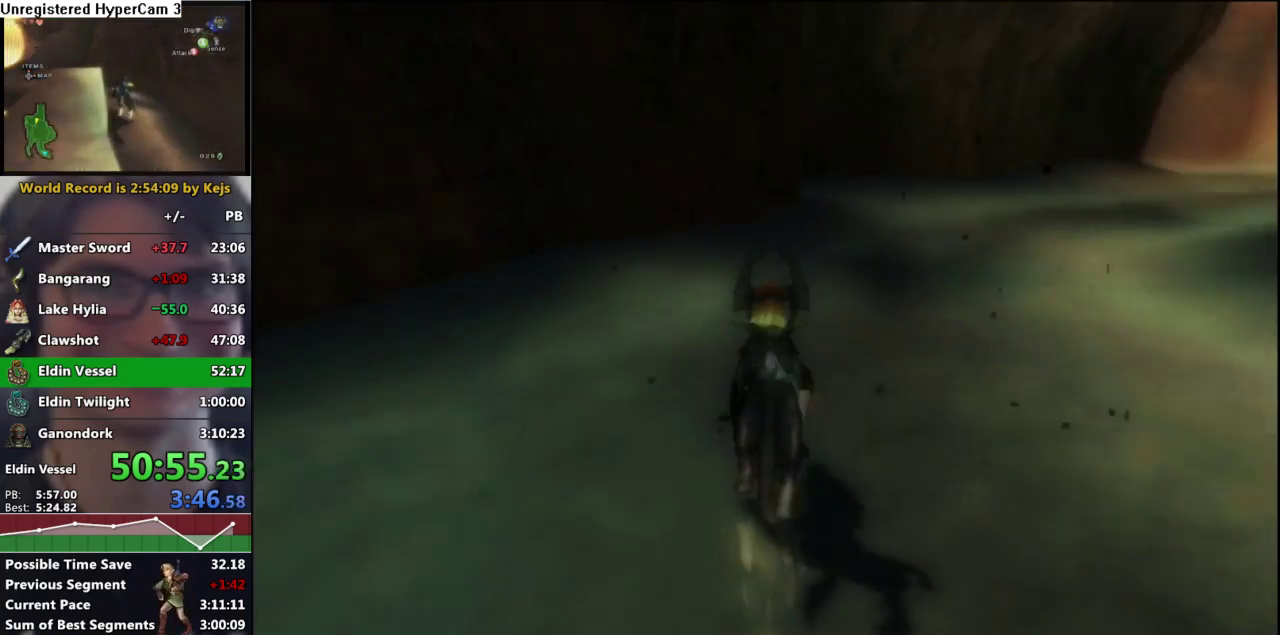
{"buttons": ["A"], "left_stick": "up-right", "right_stick": "center", "events": [[17, "A", "down"], [83, "A", "up"], [183, "A", "down"], [200, "left_stick", "up-right"], [233, "A", "up"], [333, "A", "down"], [400, "A", "up"], [483, "A", "down"]]}
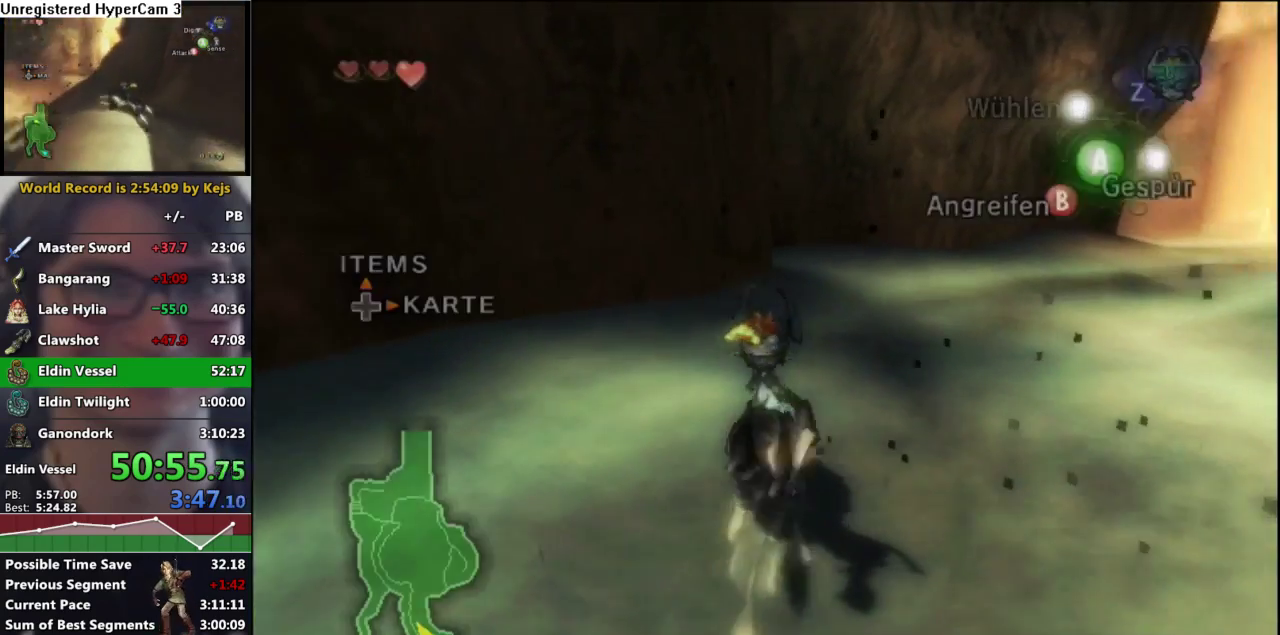
{"buttons": ["A"], "left_stick": "up", "right_stick": "center", "events": [[67, "A", "up"], [150, "A", "down"], [200, "A", "up"], [333, "A", "down"], [383, "A", "up"], [467, "A", "down"], [467, "left_stick", "up"]]}
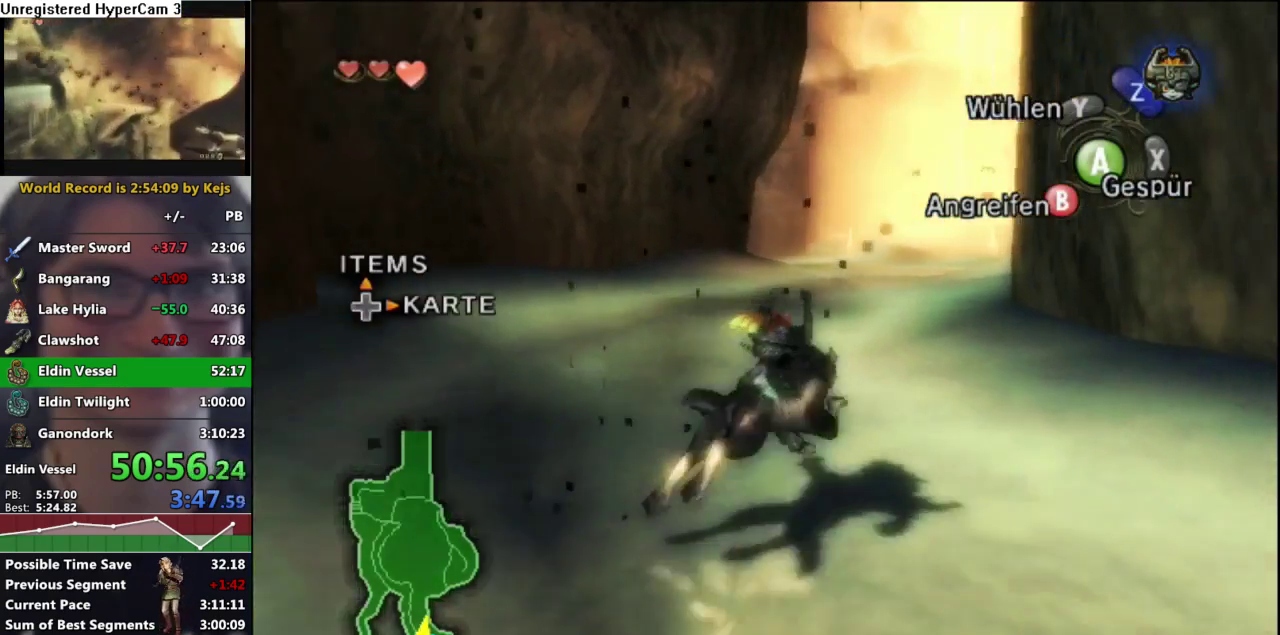
{"buttons": ["A"], "left_stick": "up", "right_stick": "center", "events": [[33, "A", "up"], [133, "A", "down"], [200, "A", "up"], [300, "A", "down"], [350, "A", "up"], [450, "A", "down"]]}
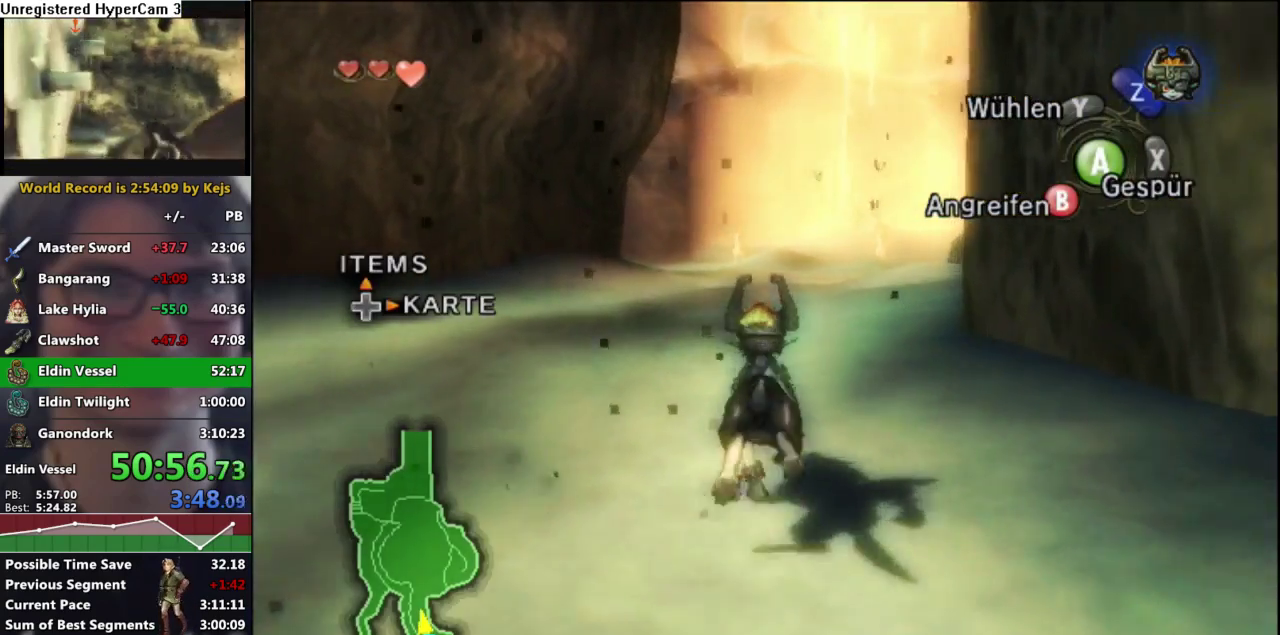
{"buttons": [], "left_stick": "up", "right_stick": "center", "events": [[17, "A", "up"], [100, "A", "down"], [167, "A", "up"], [267, "A", "down"], [317, "A", "up"], [417, "A", "down"], [450, "A", "up"]]}